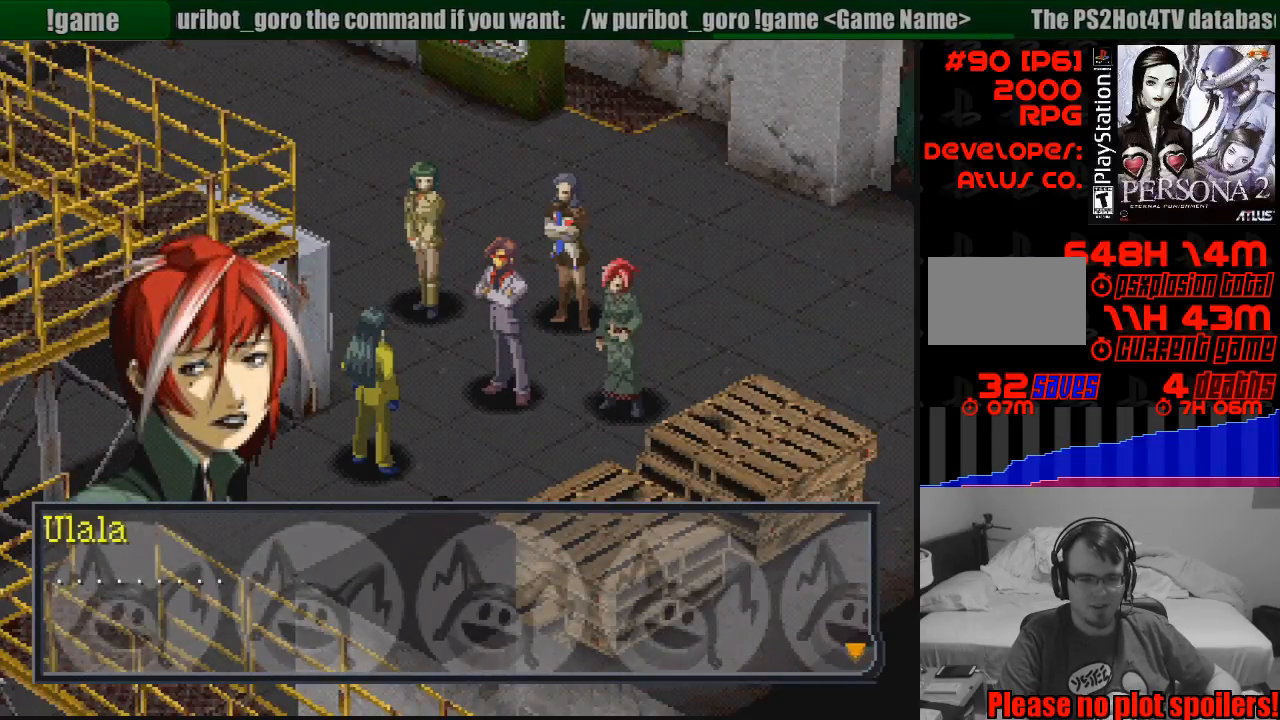
Gameplay with a controller (PlayStation layout); each line is a JSON object with the inputs held at the frame after it. "events" lists button and stick changes between this image and that frame as [ms after this image, input, new state], when the widget could be followed in between. Not read: L3 R3.
{"buttons": [], "events": [[83, "CROSS", "down"], [200, "CROSS", "up"]]}
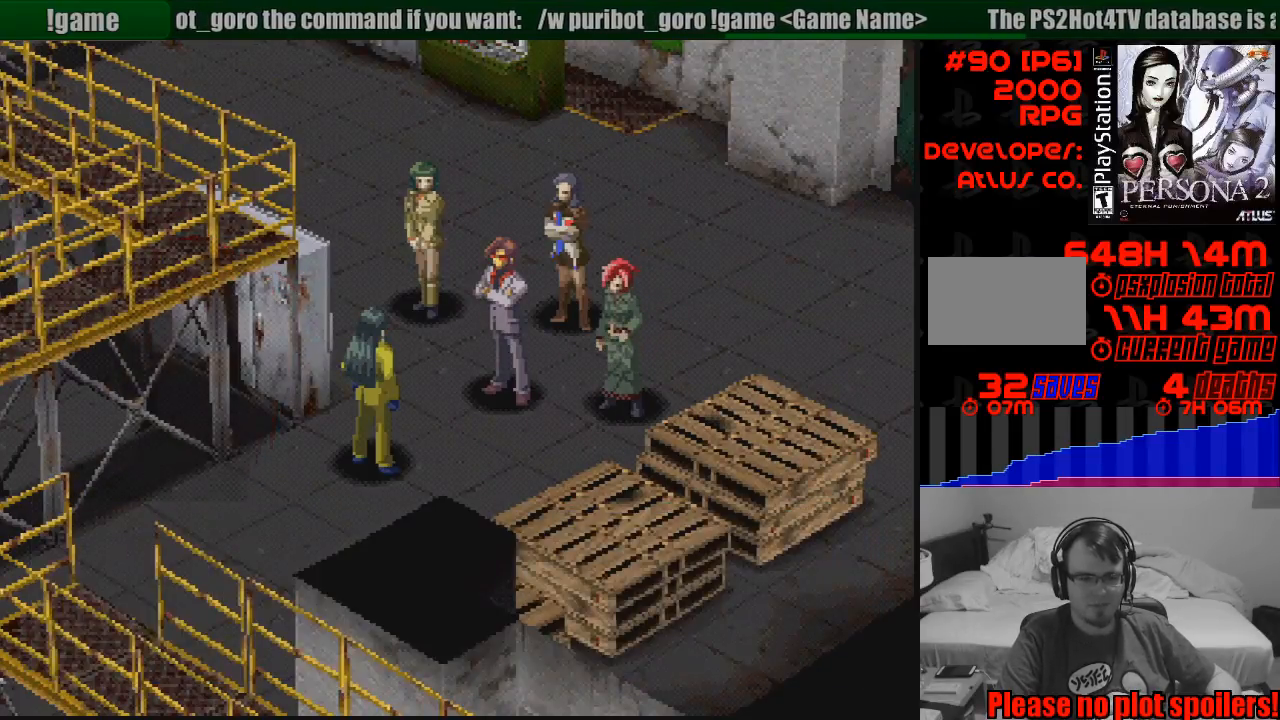
{"buttons": [], "events": []}
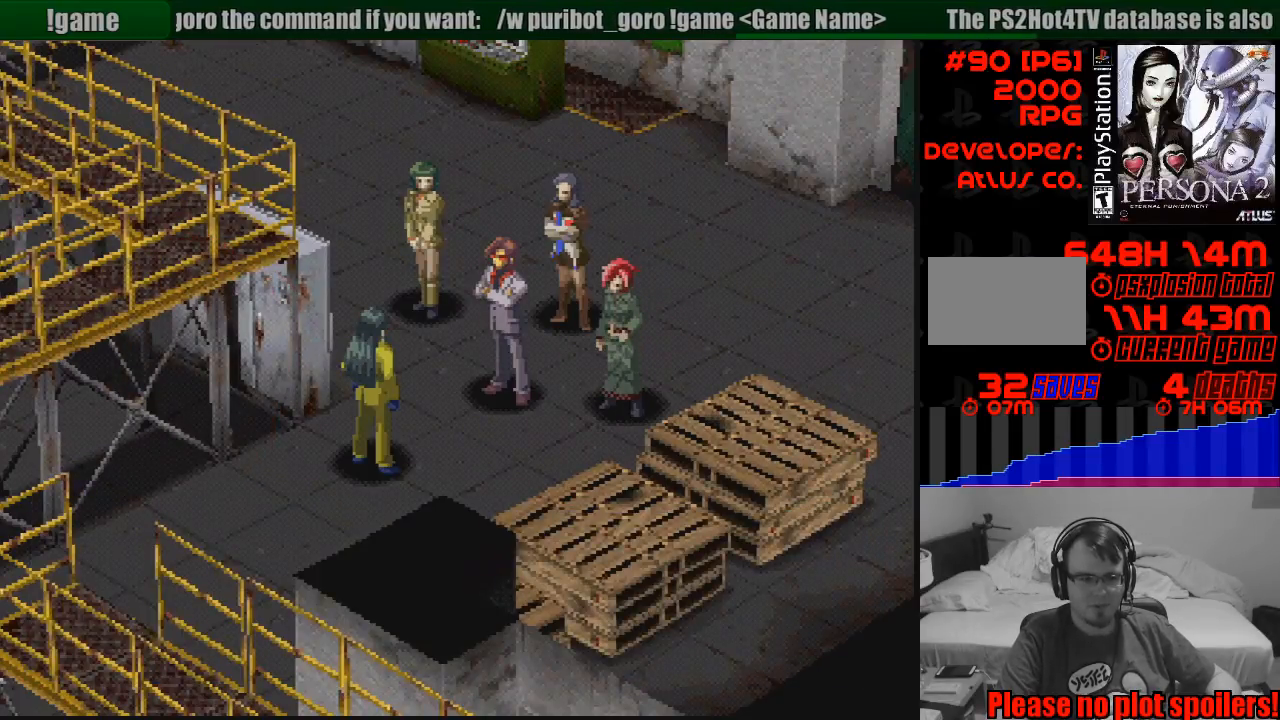
{"buttons": [], "events": []}
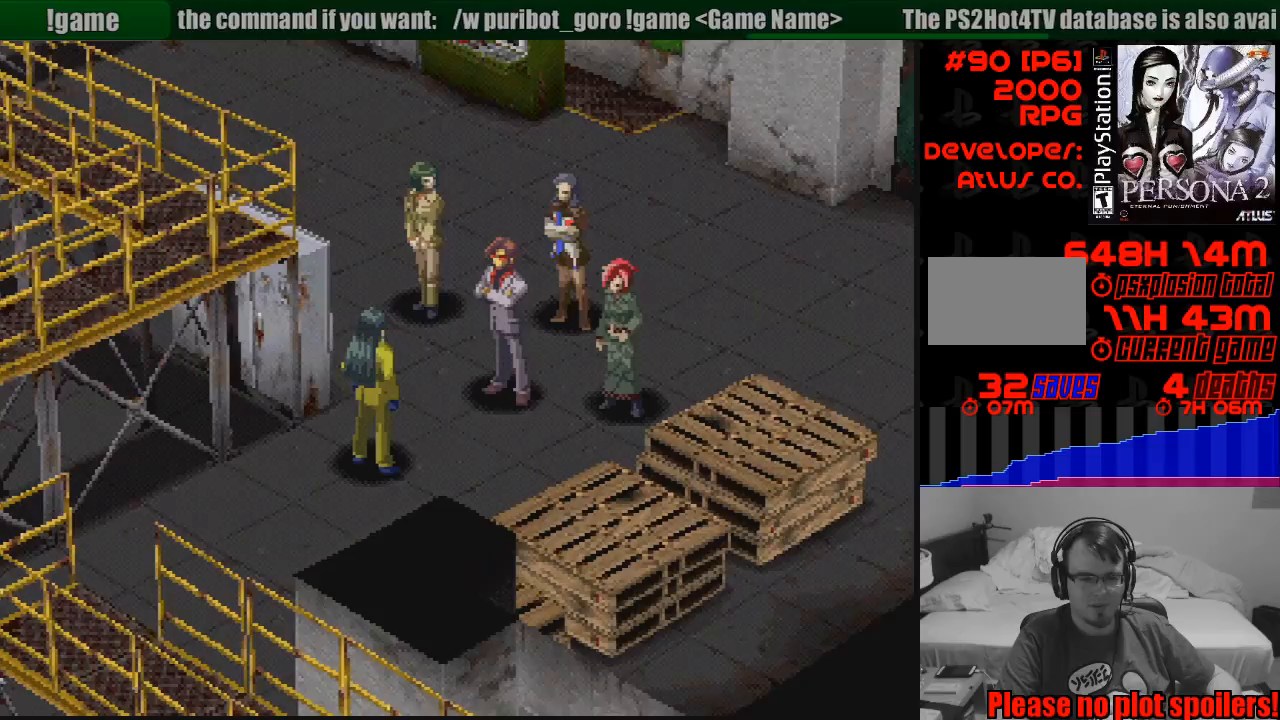
{"buttons": [], "events": []}
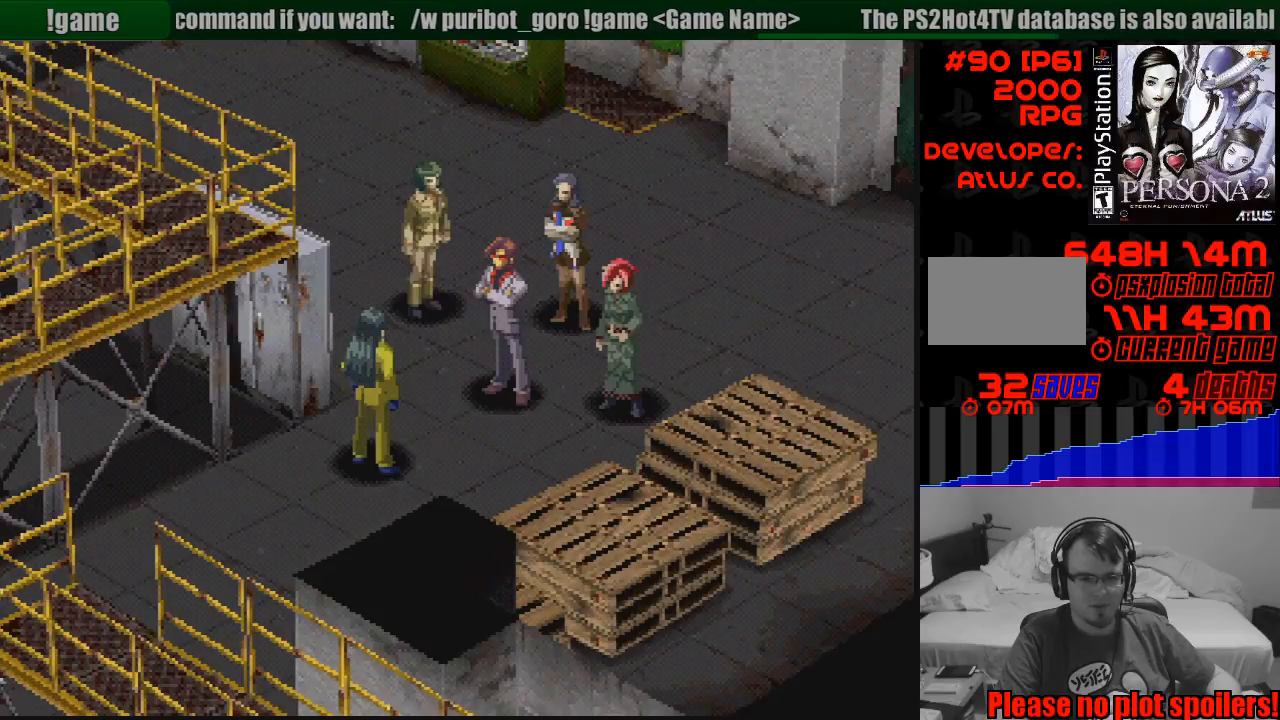
{"buttons": [], "events": []}
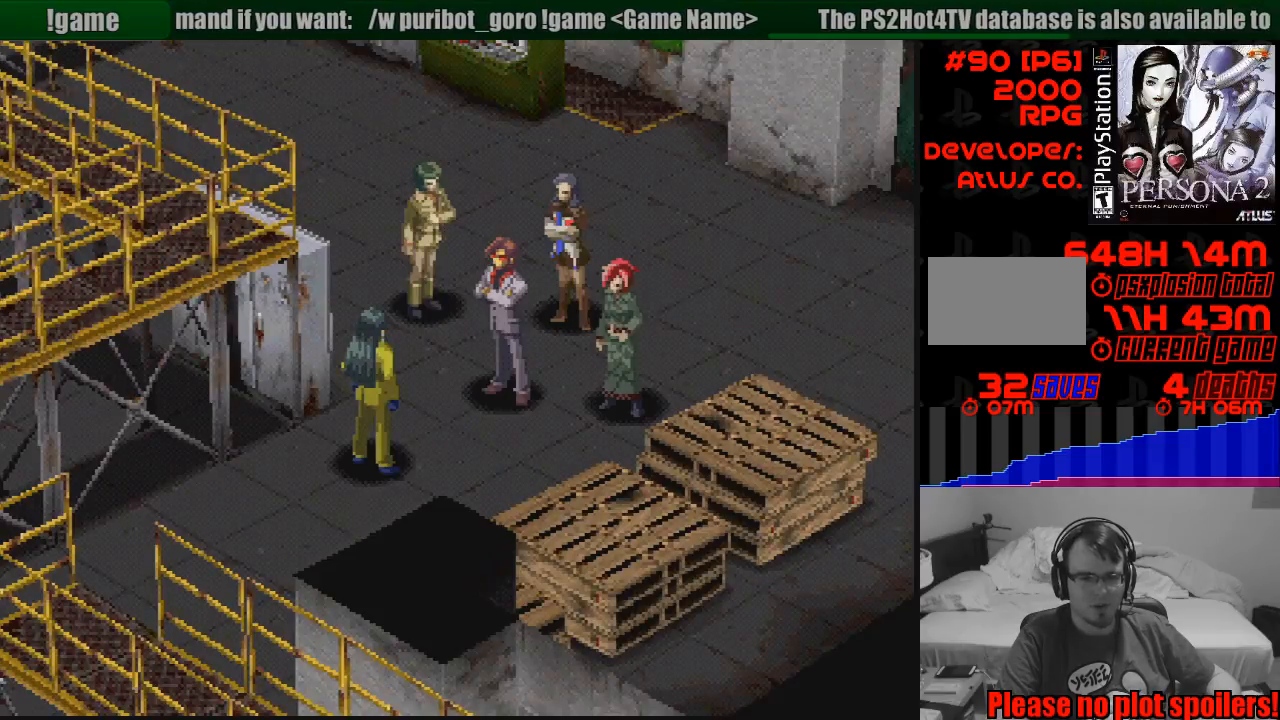
{"buttons": [], "events": []}
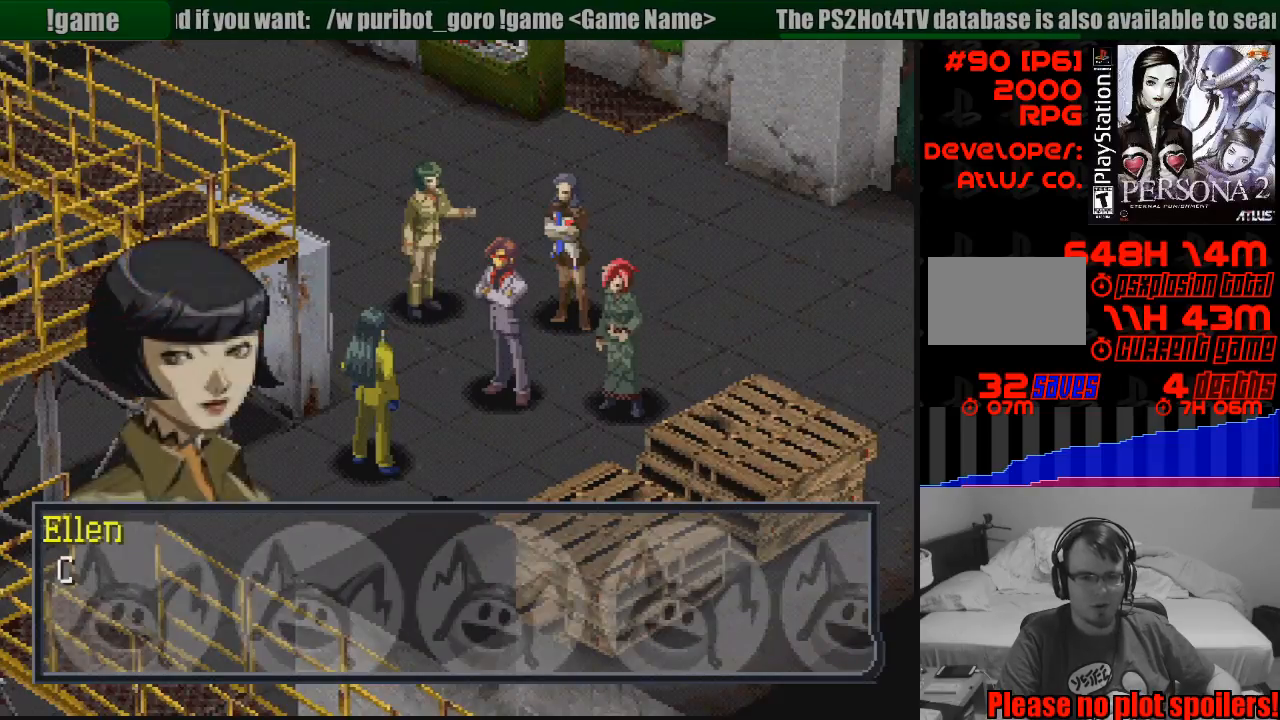
{"buttons": [], "events": []}
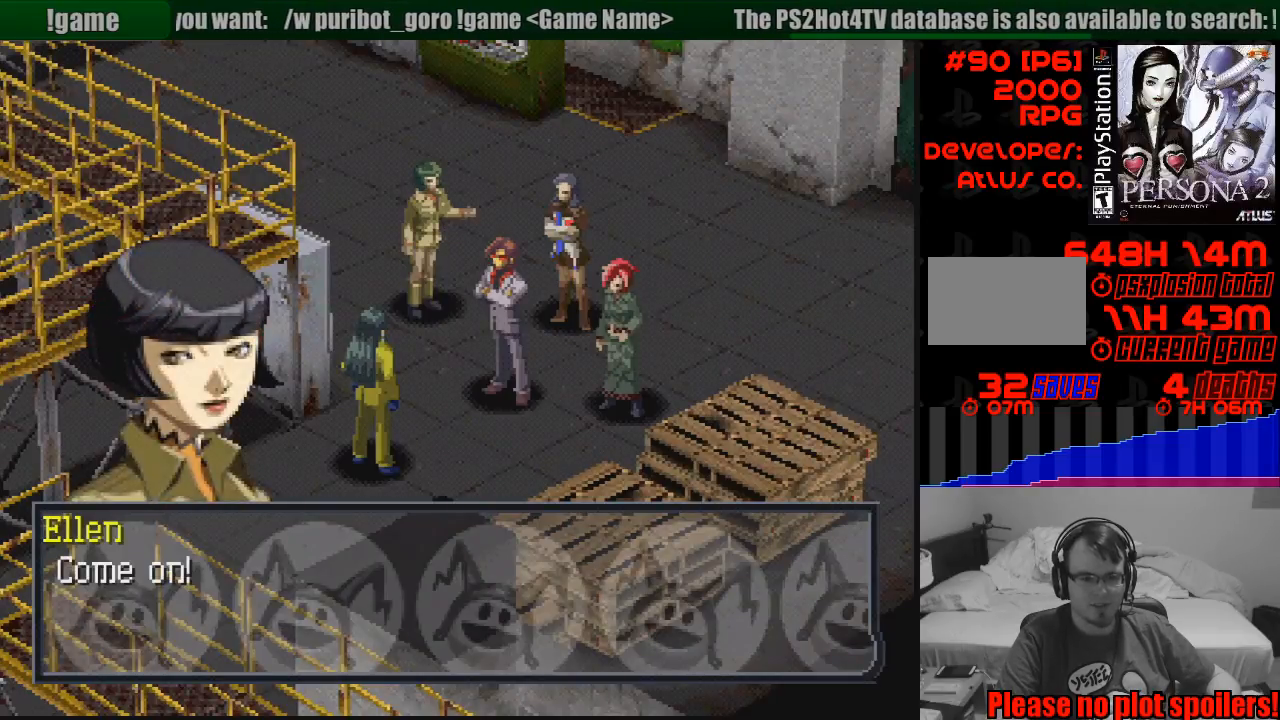
{"buttons": [], "events": [[217, "CROSS", "down"], [350, "CROSS", "up"]]}
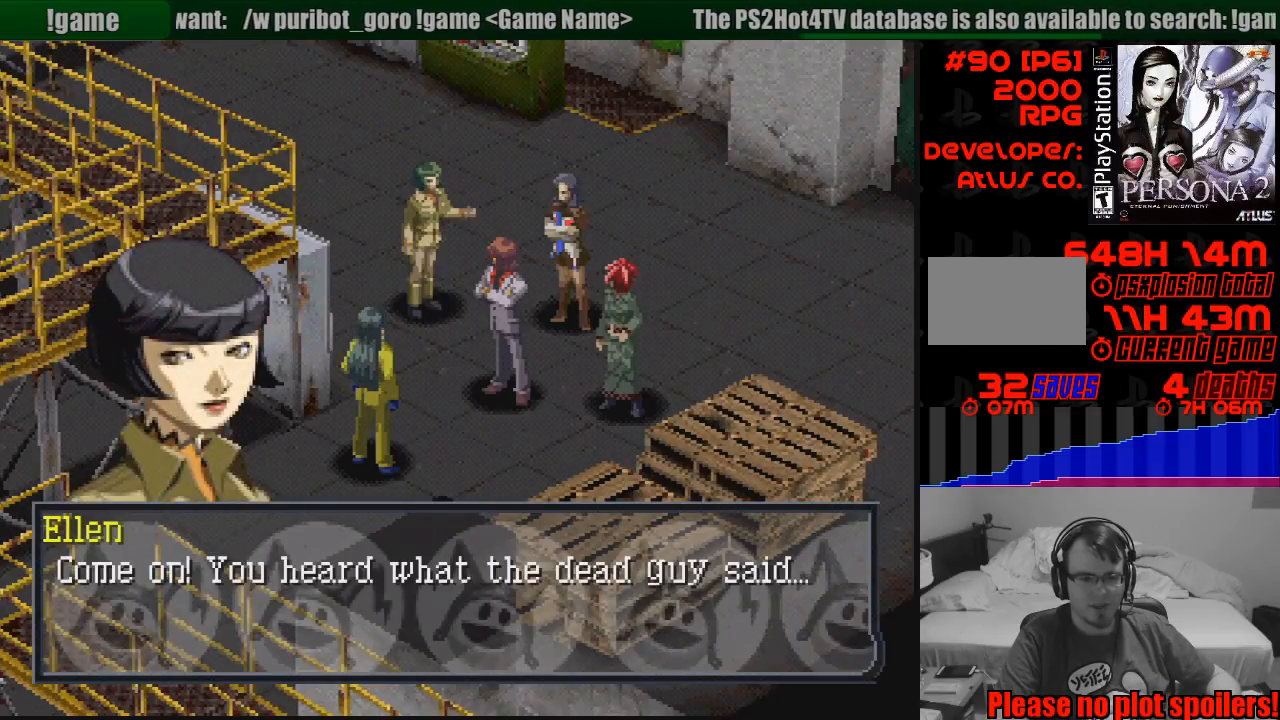
{"buttons": [], "events": []}
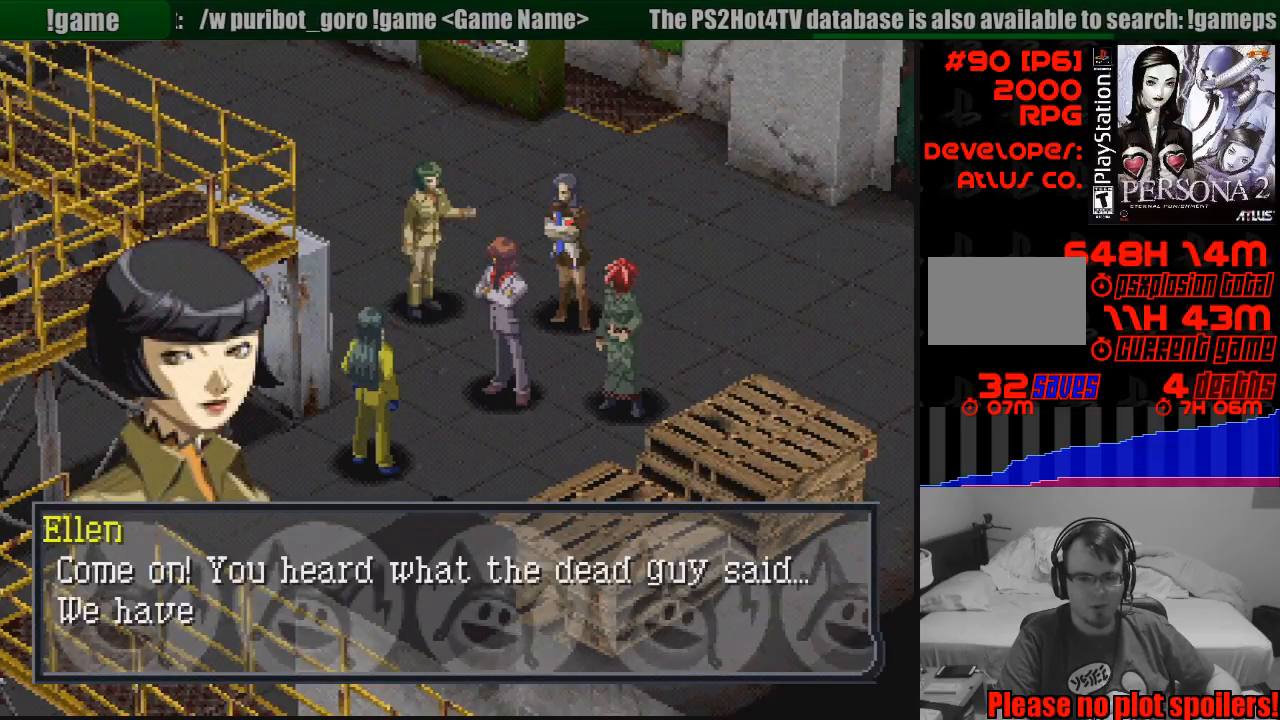
{"buttons": [], "events": []}
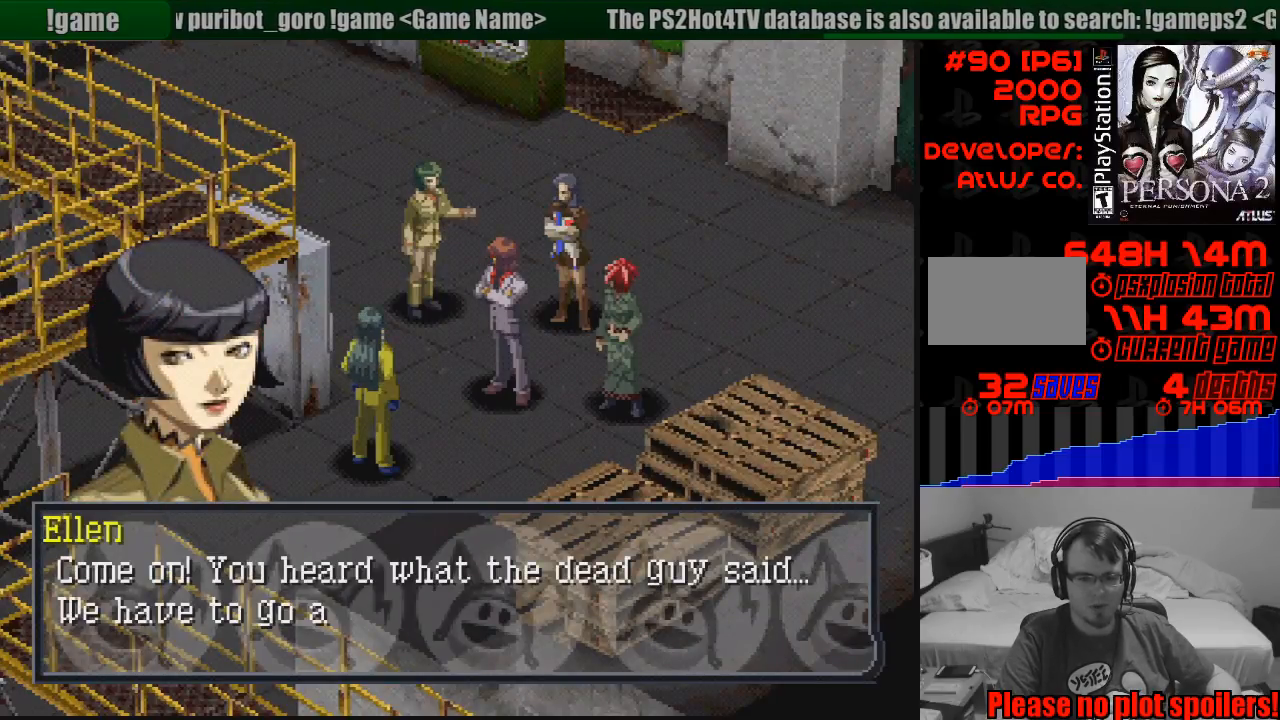
{"buttons": [], "events": []}
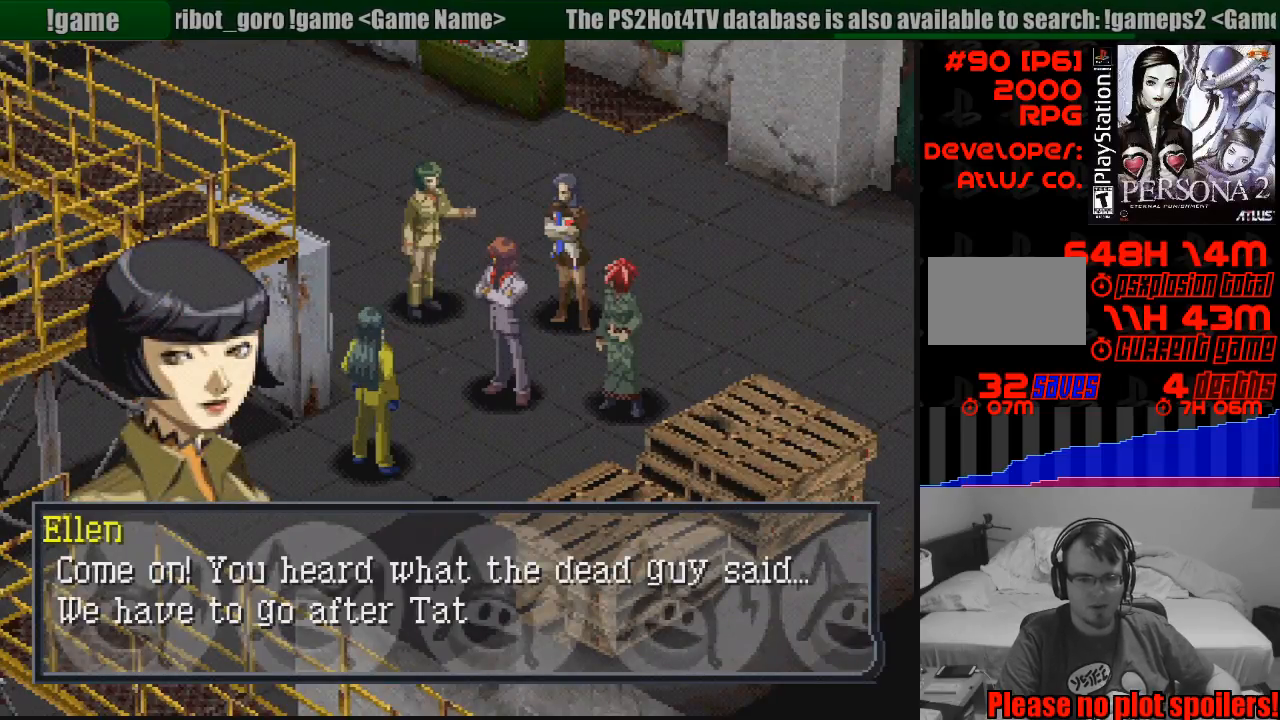
{"buttons": [], "events": [[250, "CROSS", "down"], [350, "CROSS", "up"]]}
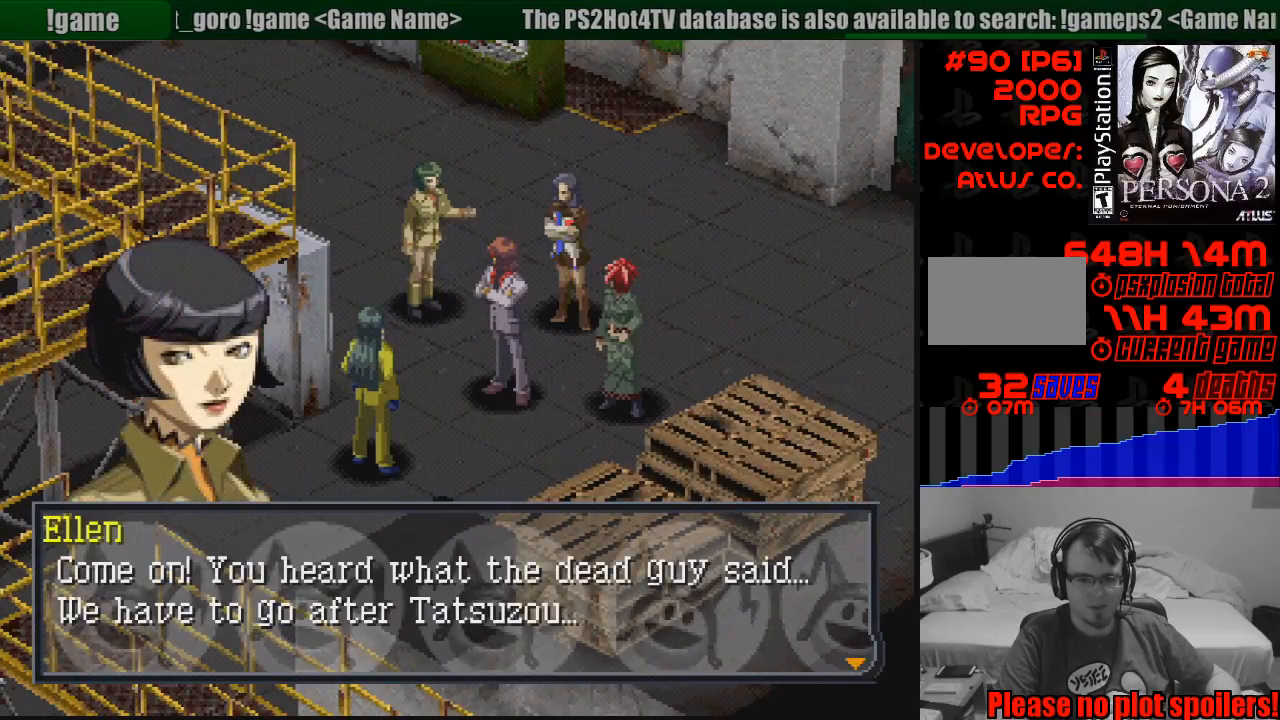
{"buttons": [], "events": []}
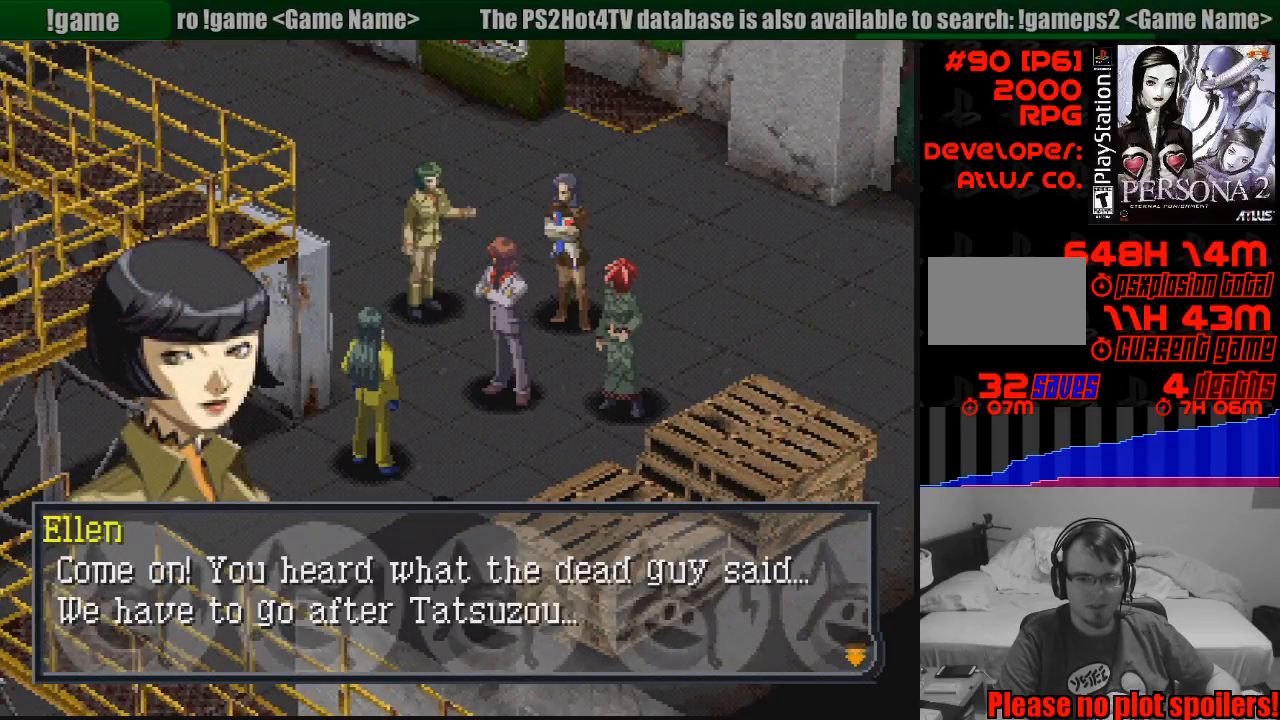
{"buttons": [], "events": []}
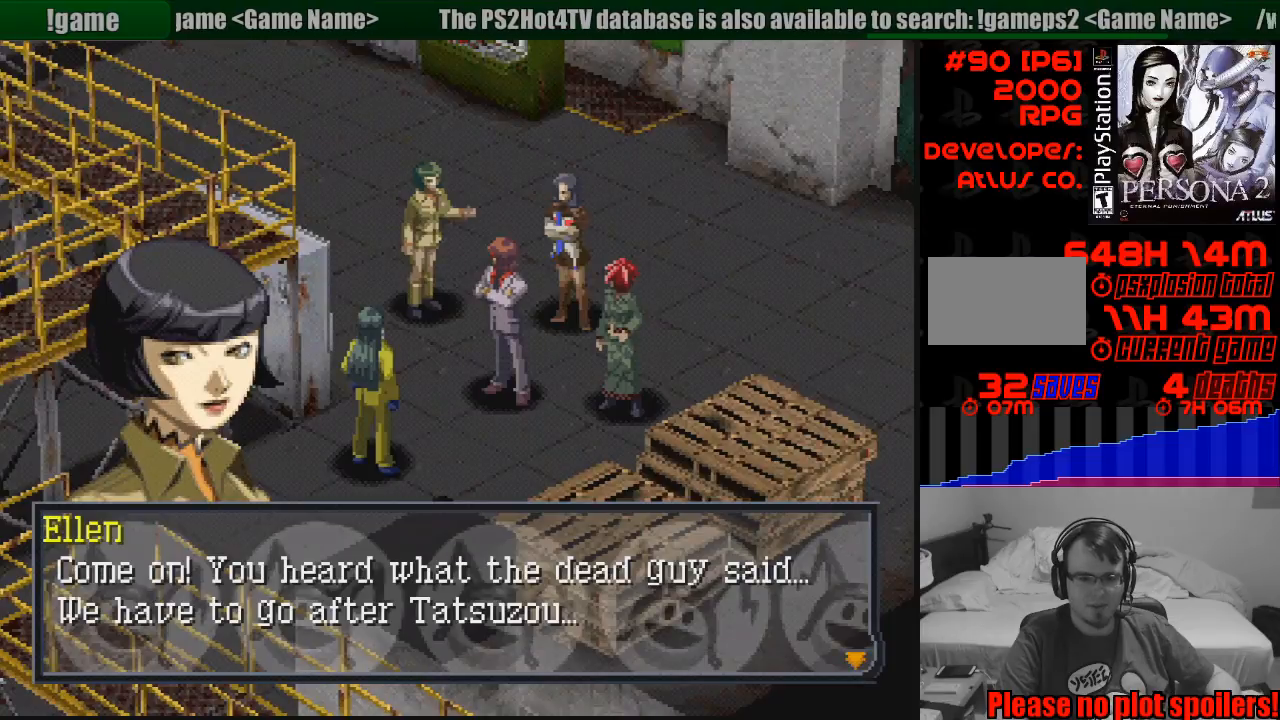
{"buttons": [], "events": []}
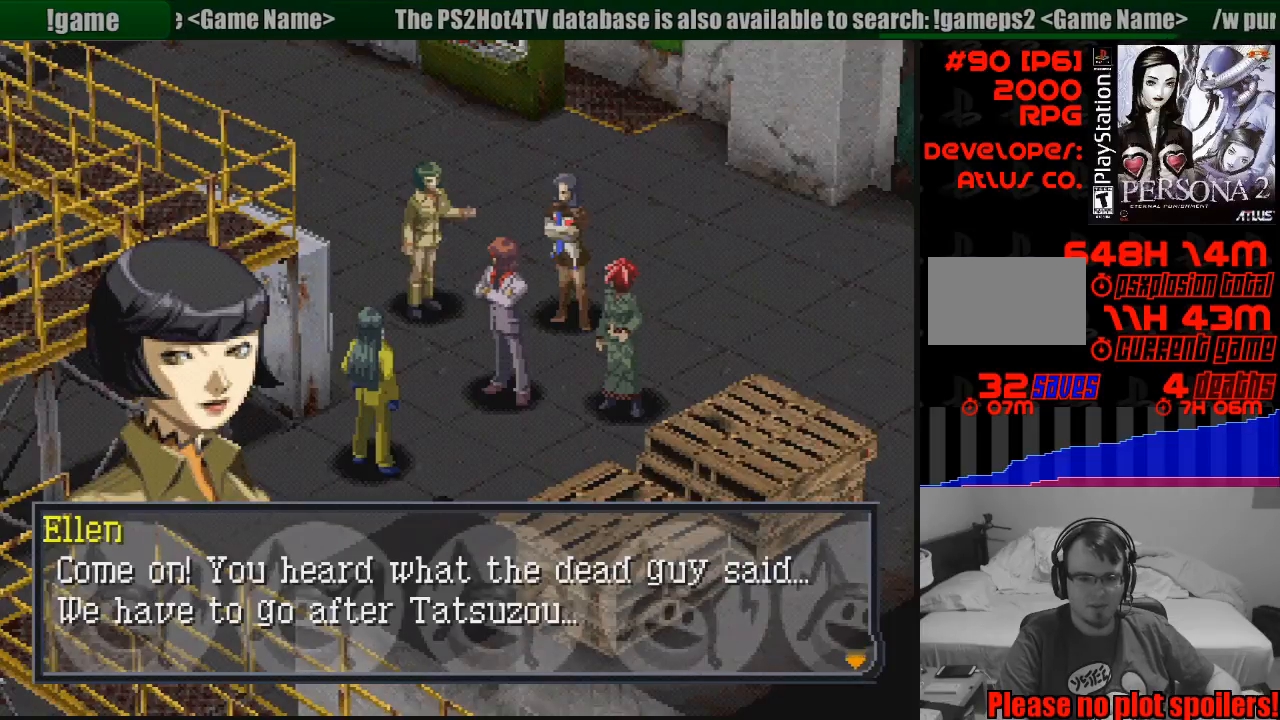
{"buttons": [], "events": []}
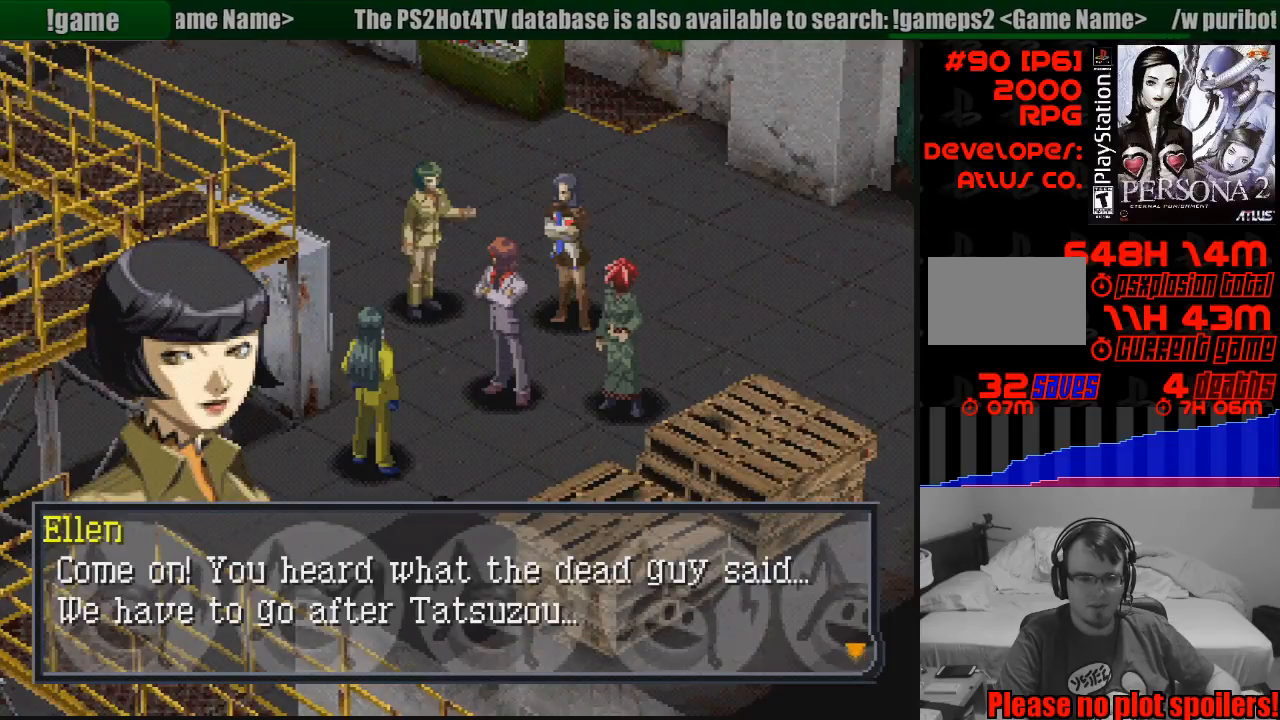
{"buttons": [], "events": []}
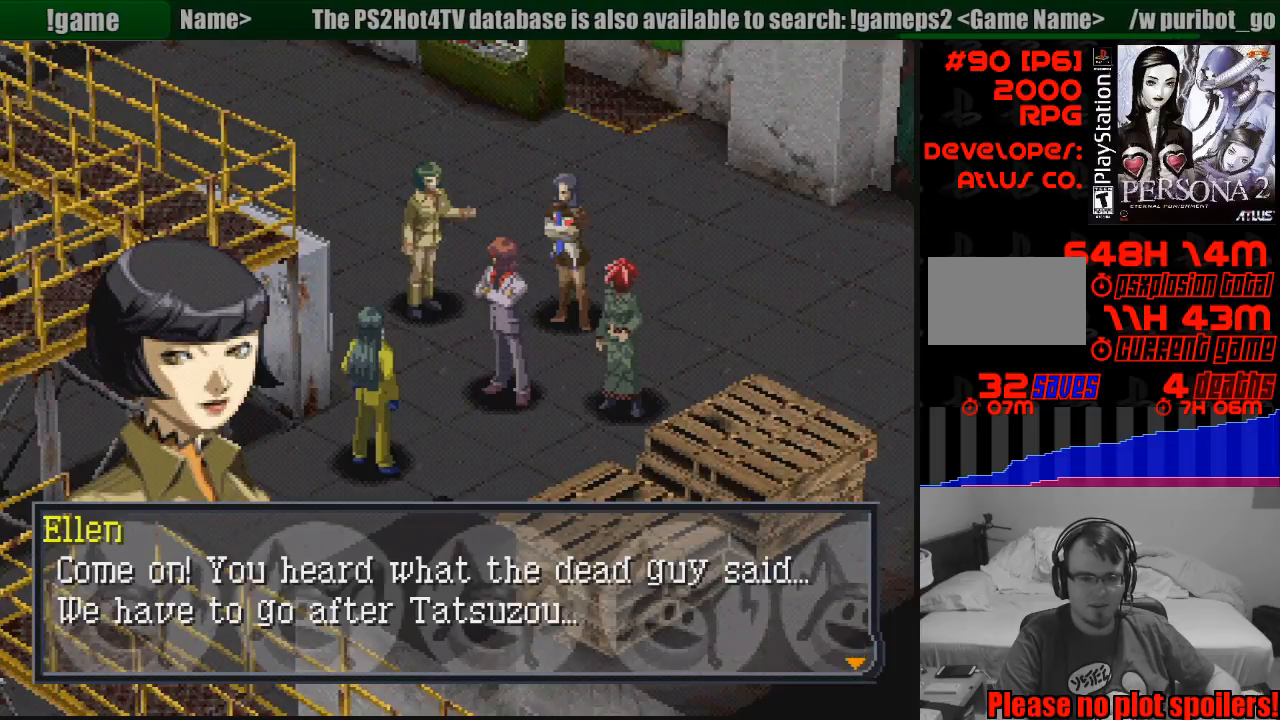
{"buttons": [], "events": []}
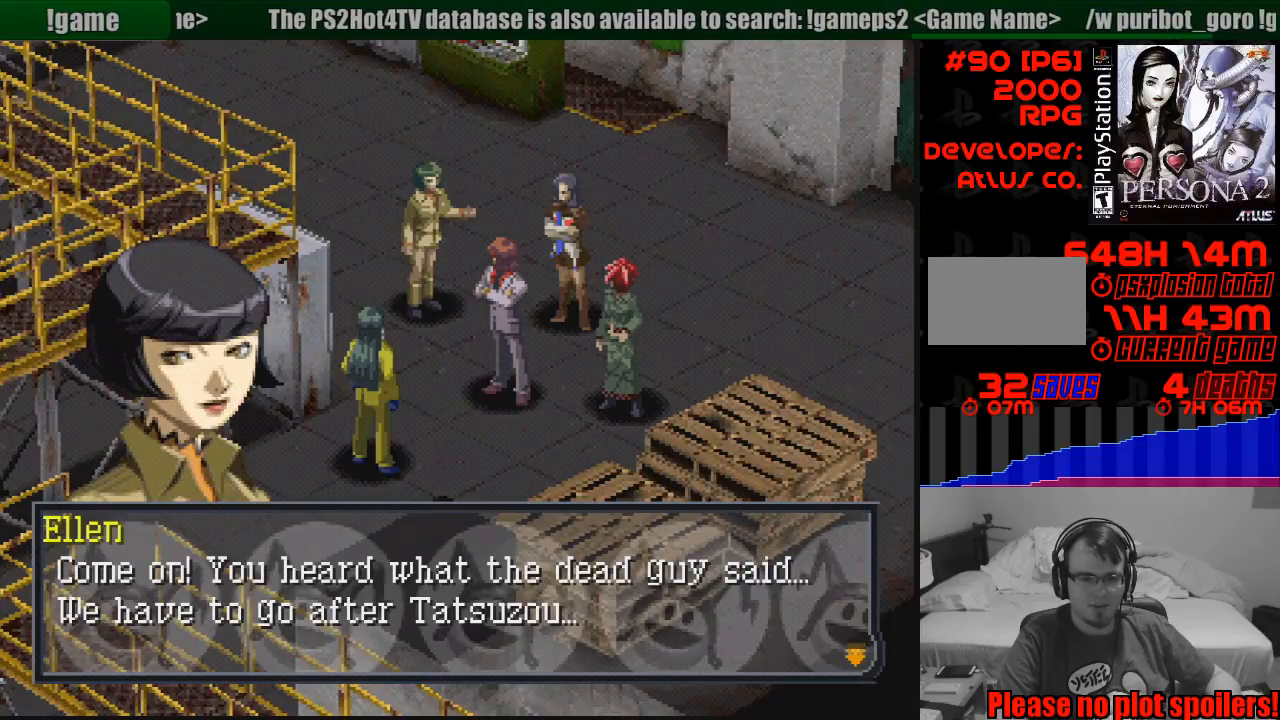
{"buttons": [], "events": [[50, "CROSS", "down"], [167, "CROSS", "up"]]}
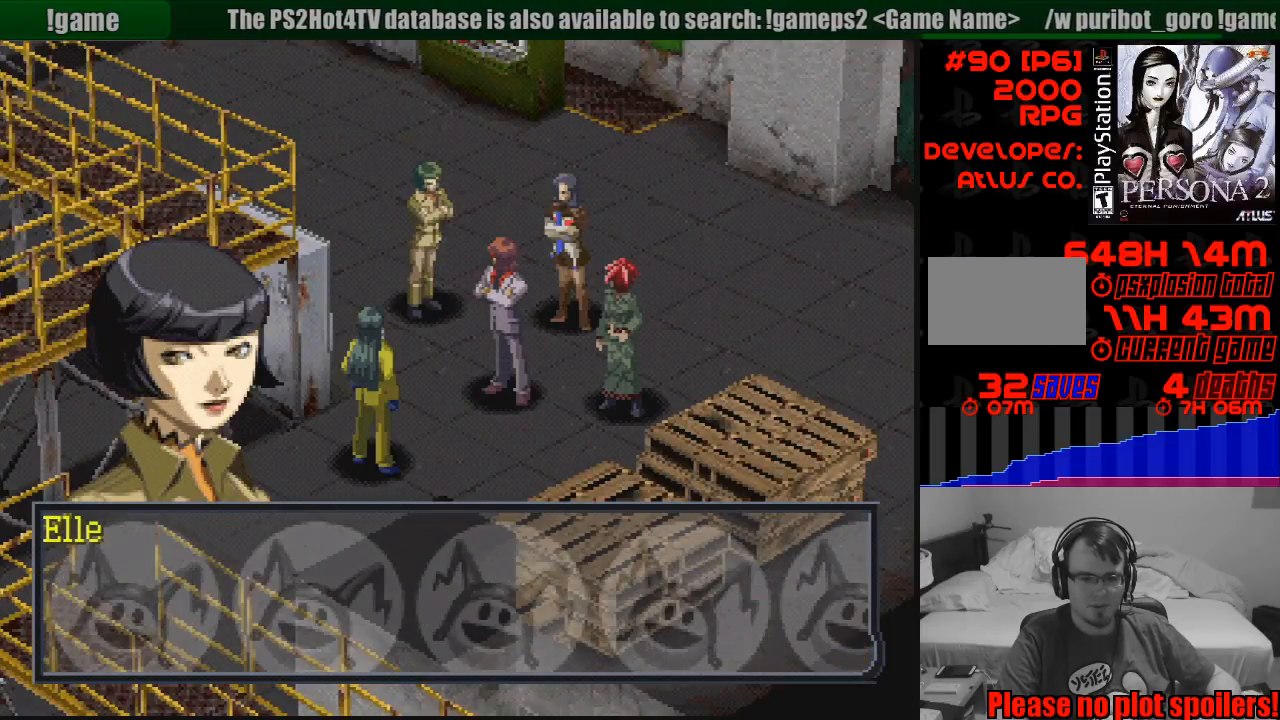
{"buttons": [], "events": [[317, "CROSS", "down"], [483, "CROSS", "up"]]}
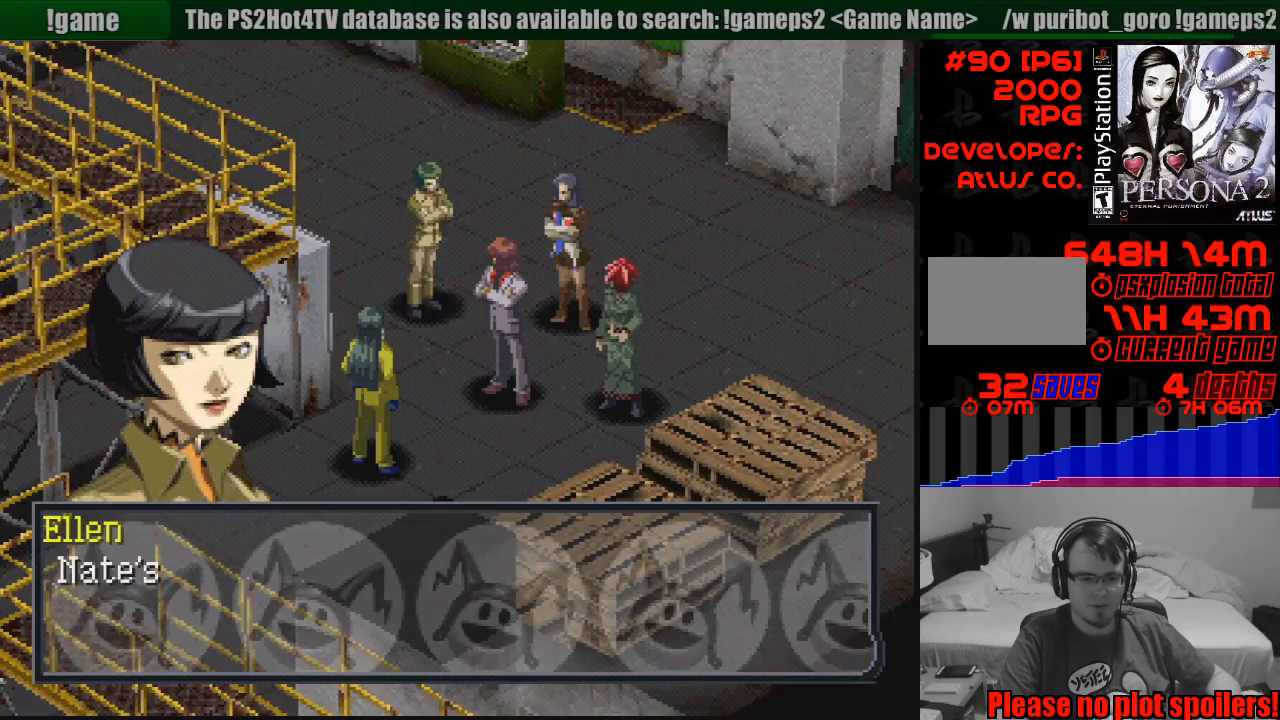
{"buttons": [], "events": []}
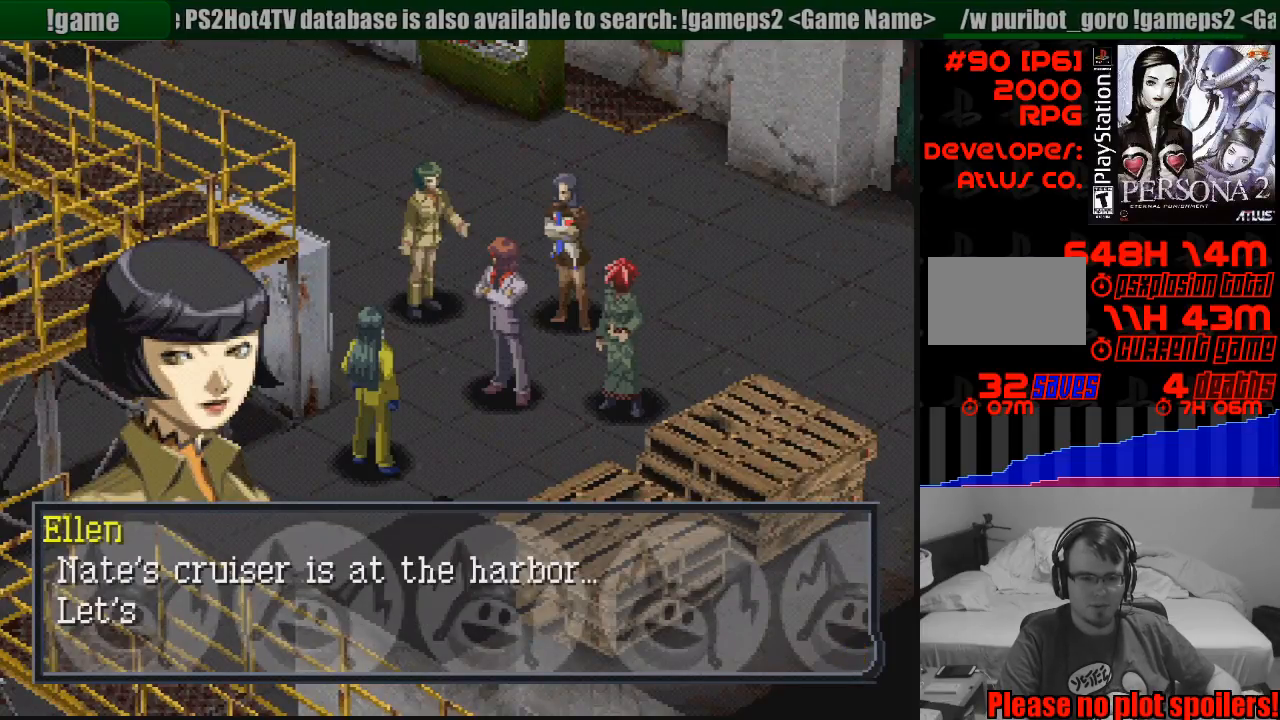
{"buttons": [], "events": []}
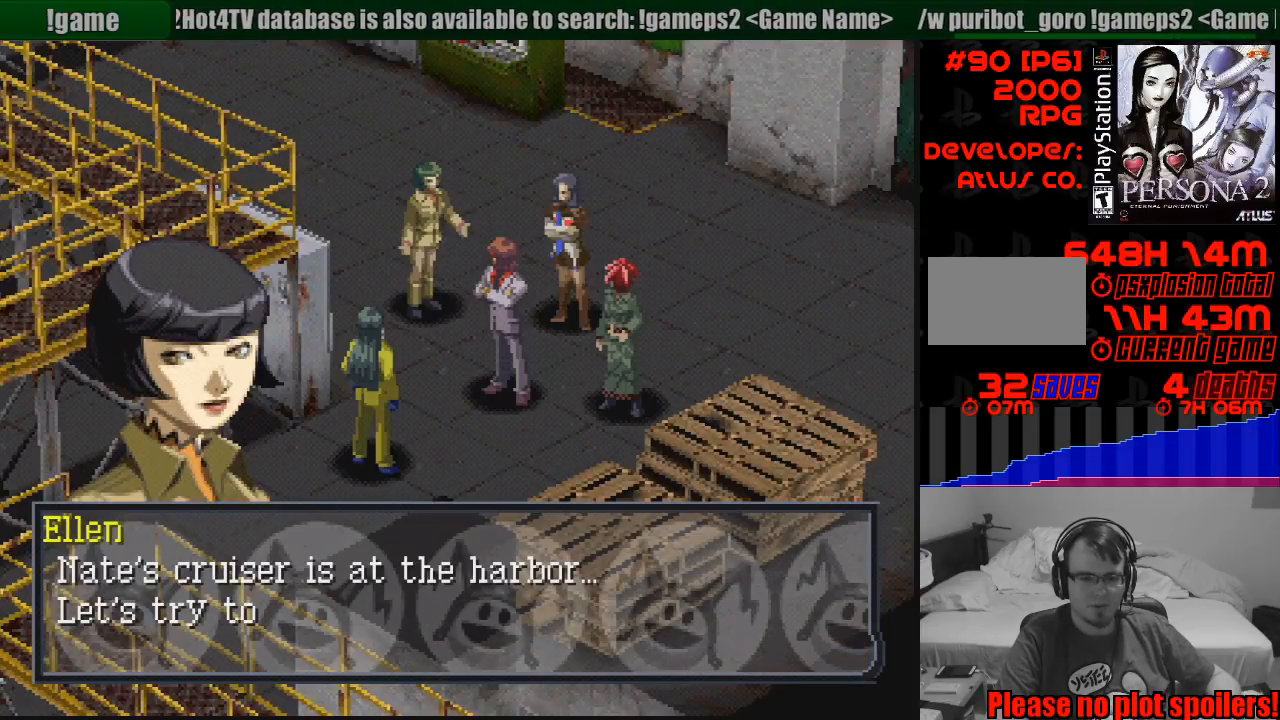
{"buttons": [], "events": [[17, "CROSS", "down"], [117, "CROSS", "up"]]}
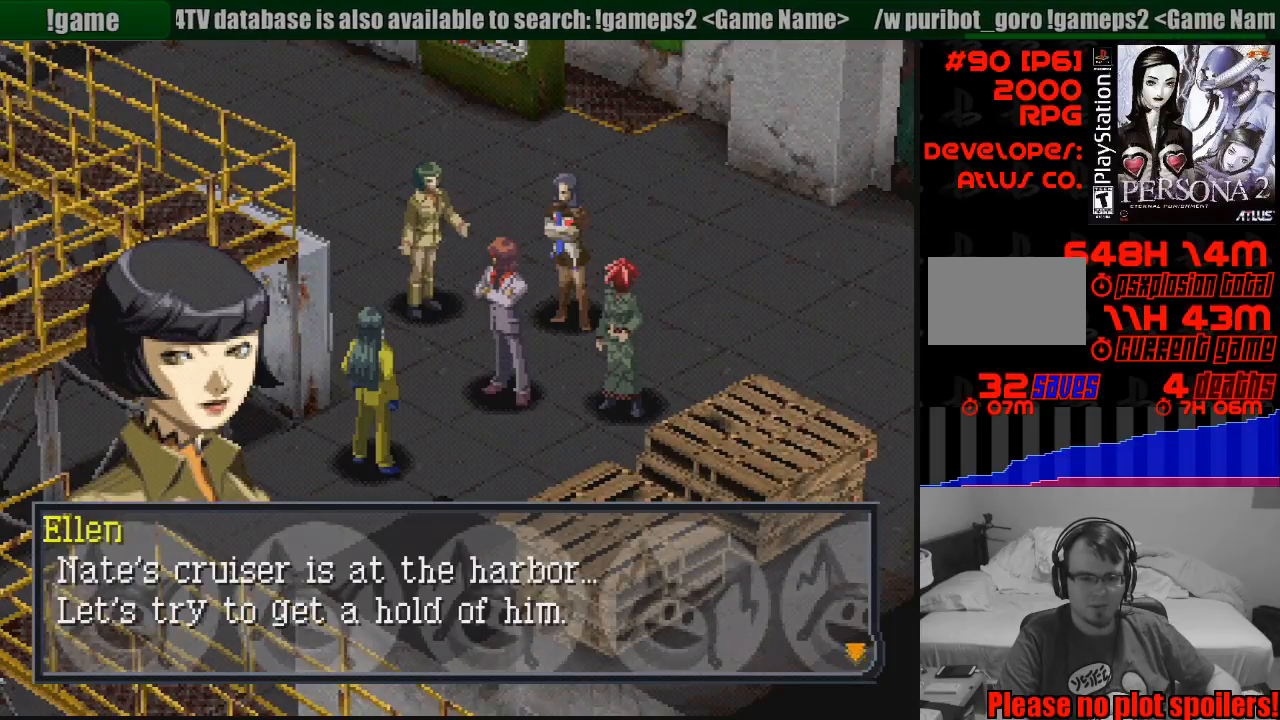
{"buttons": [], "events": []}
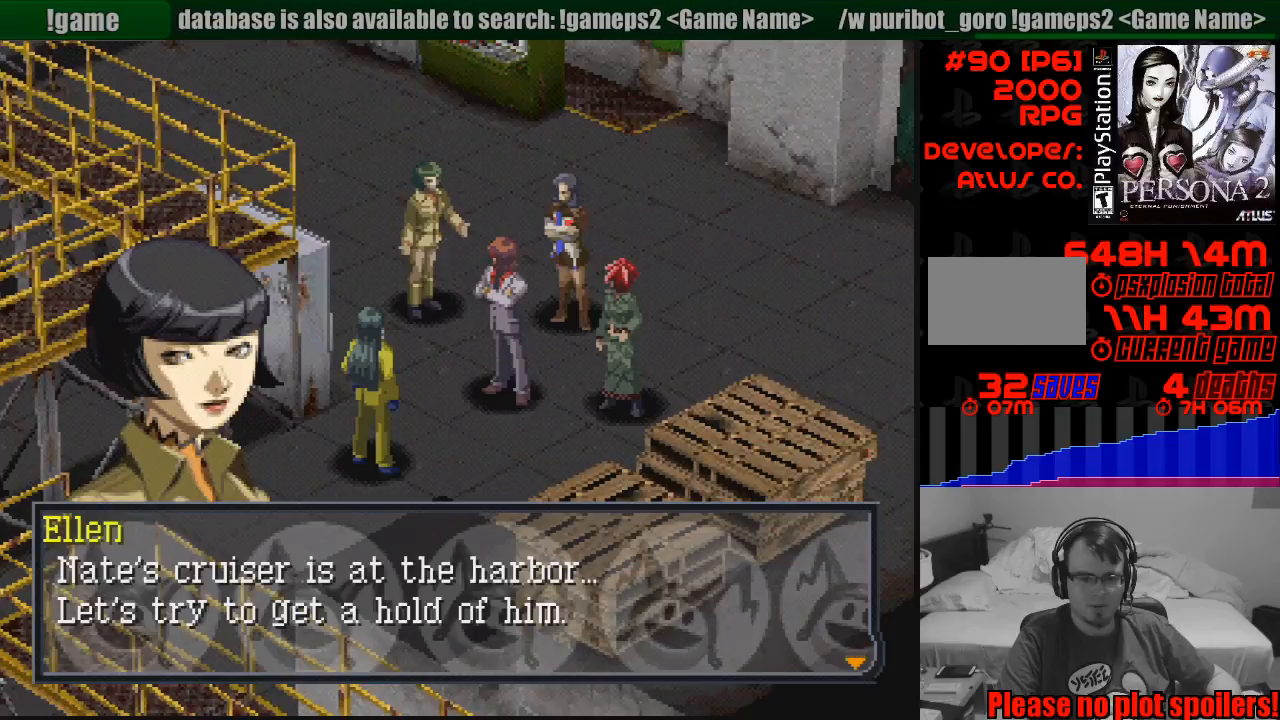
{"buttons": [], "events": []}
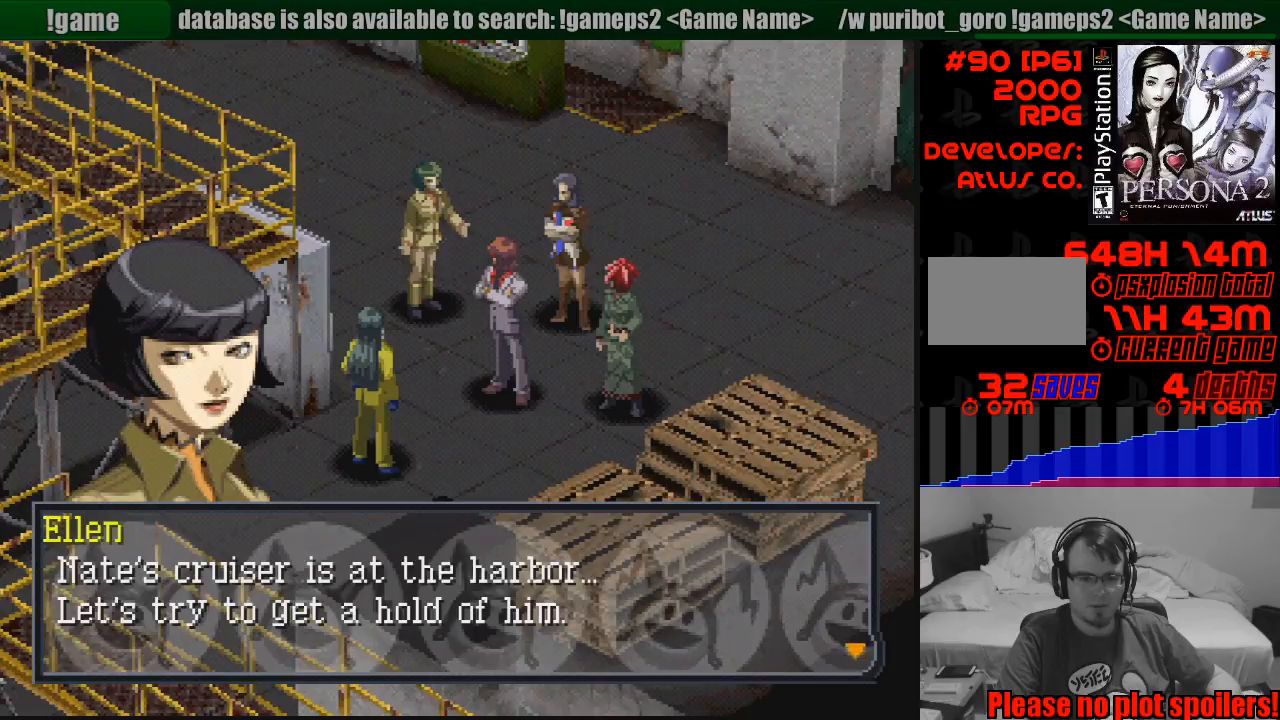
{"buttons": [], "events": []}
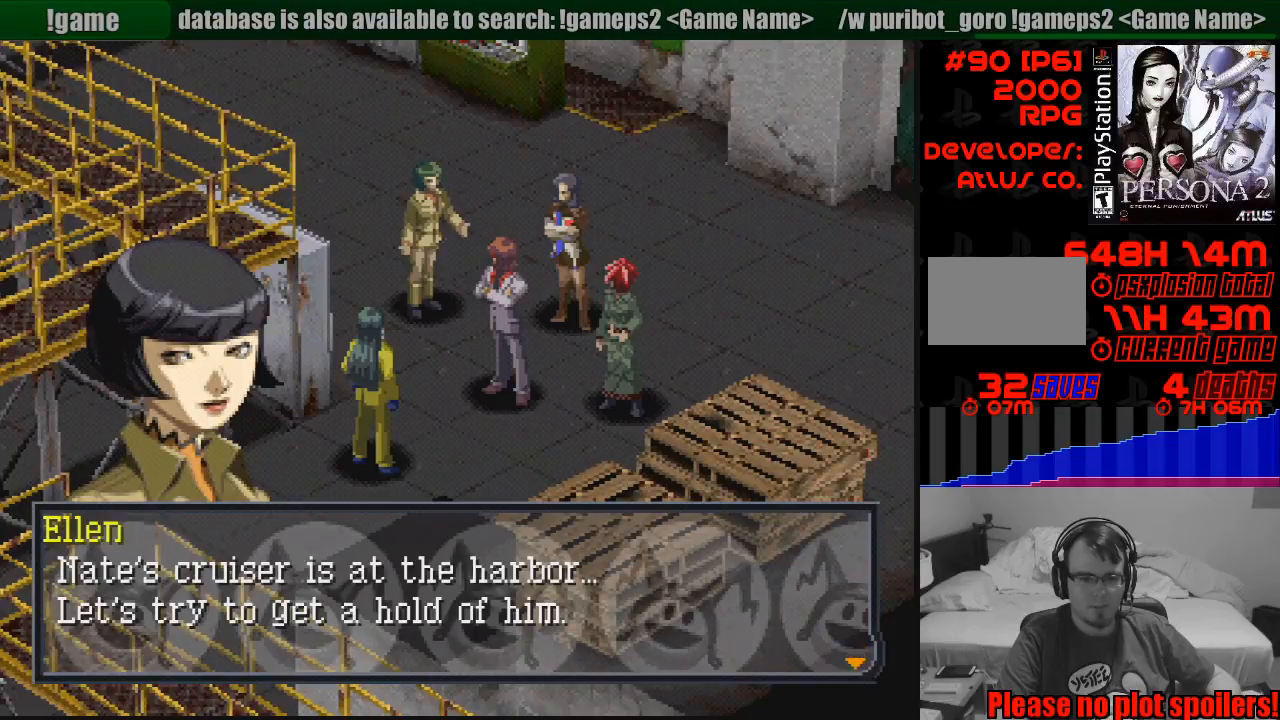
{"buttons": [], "events": [[83, "CROSS", "down"], [233, "CROSS", "up"]]}